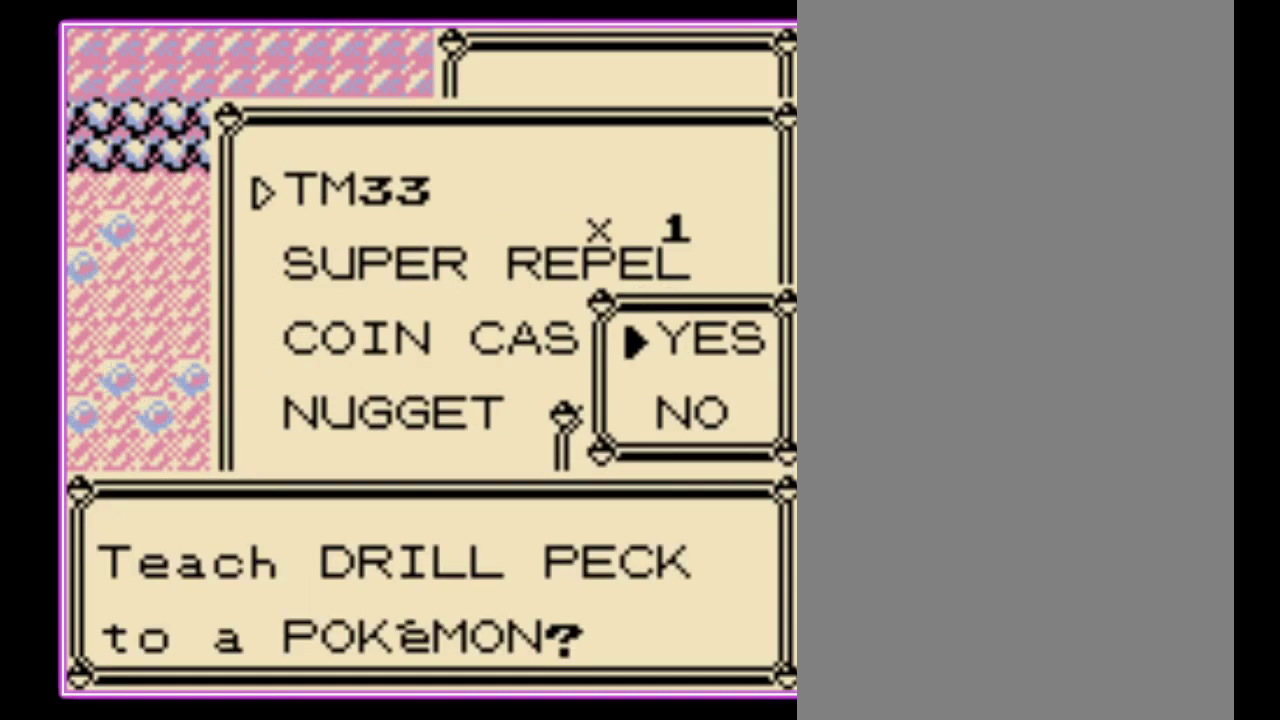
Gameplay with a controller (Nintendo layout); each line is a JSON object with the inputs held at the frame after it. "events" lists button and stick changes between this image and that frame as [ms after this image, input, new state], when the widget could be followed in between. Not read: L3 R3.
{"buttons": [], "events": []}
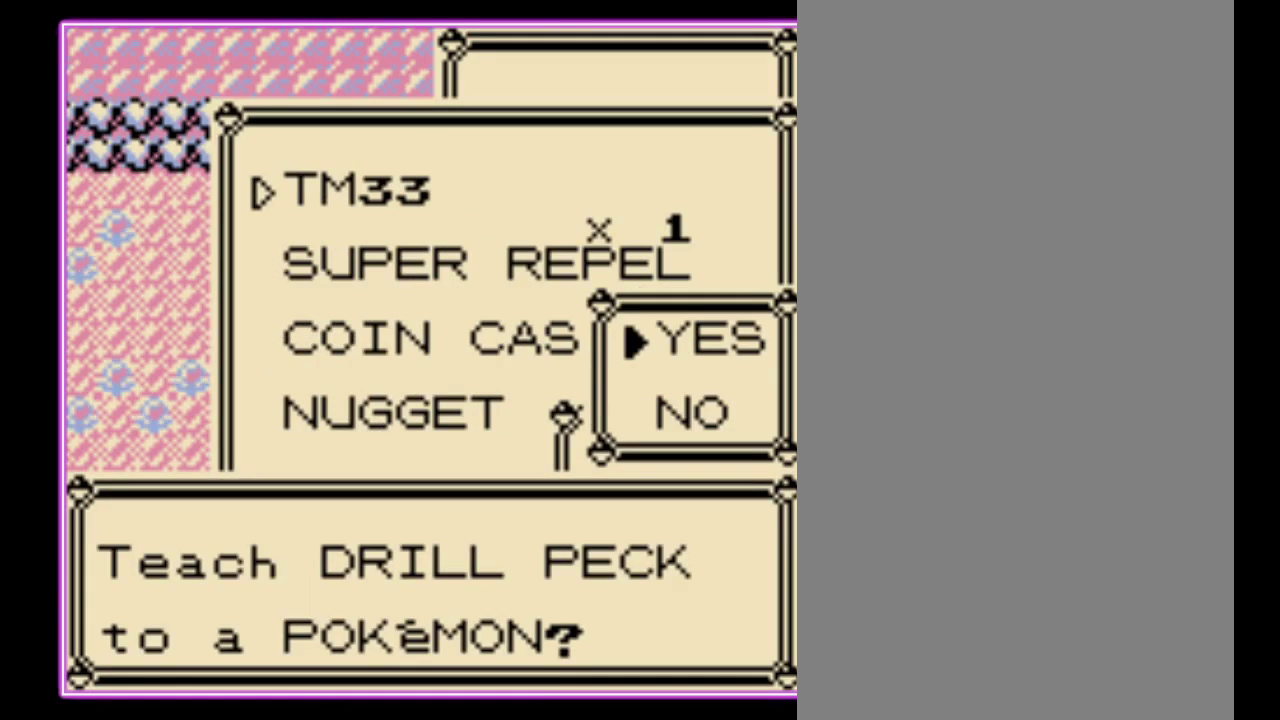
{"buttons": [], "events": []}
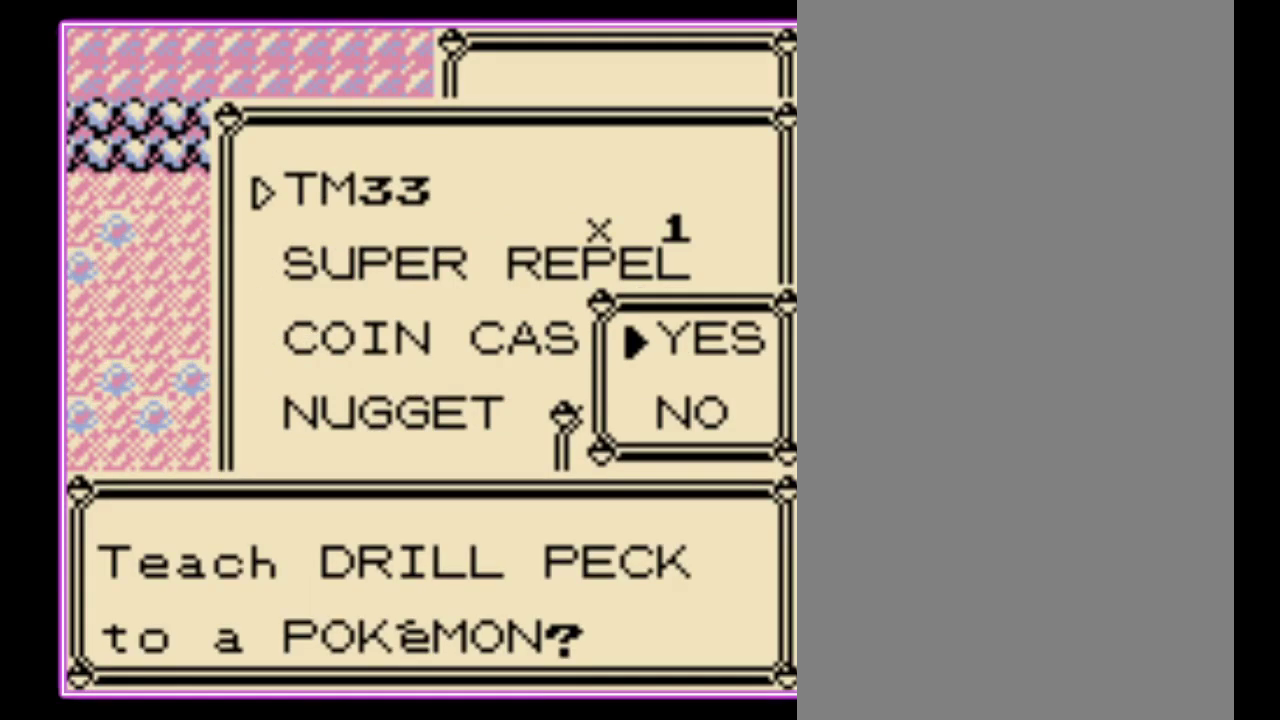
{"buttons": ["A"], "events": [[433, "A", "down"]]}
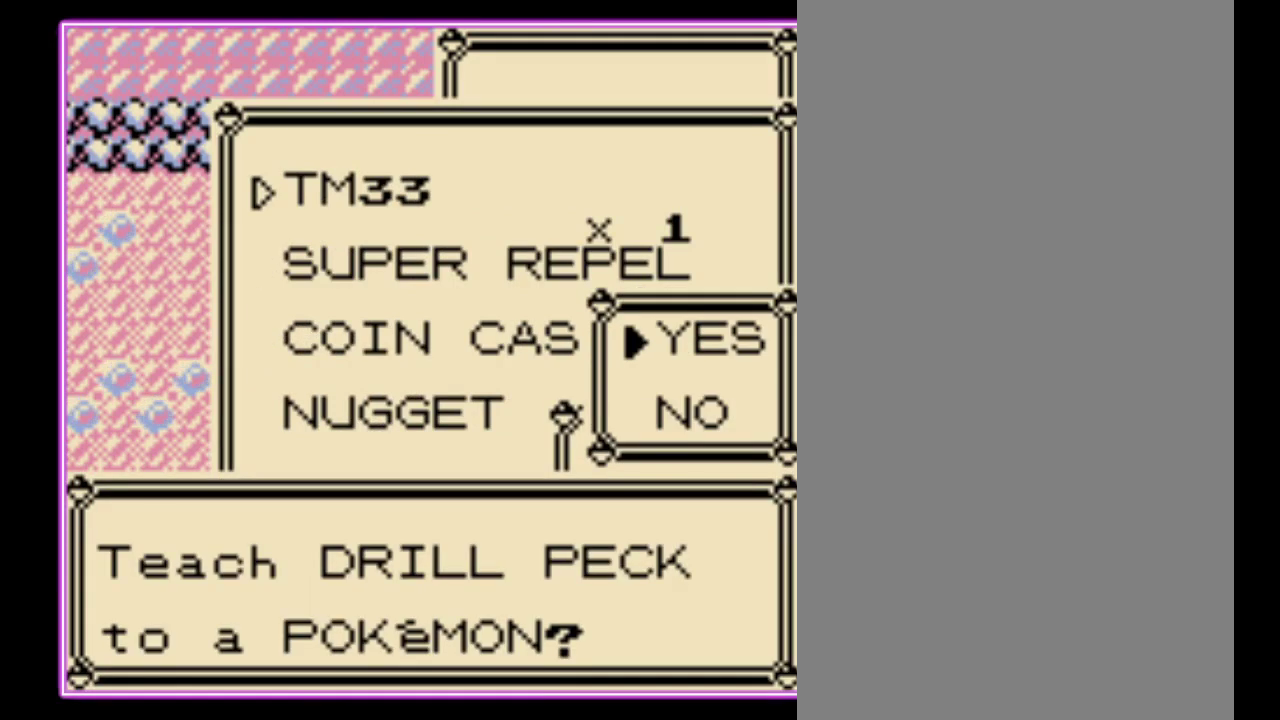
{"buttons": [], "events": [[33, "A", "up"]]}
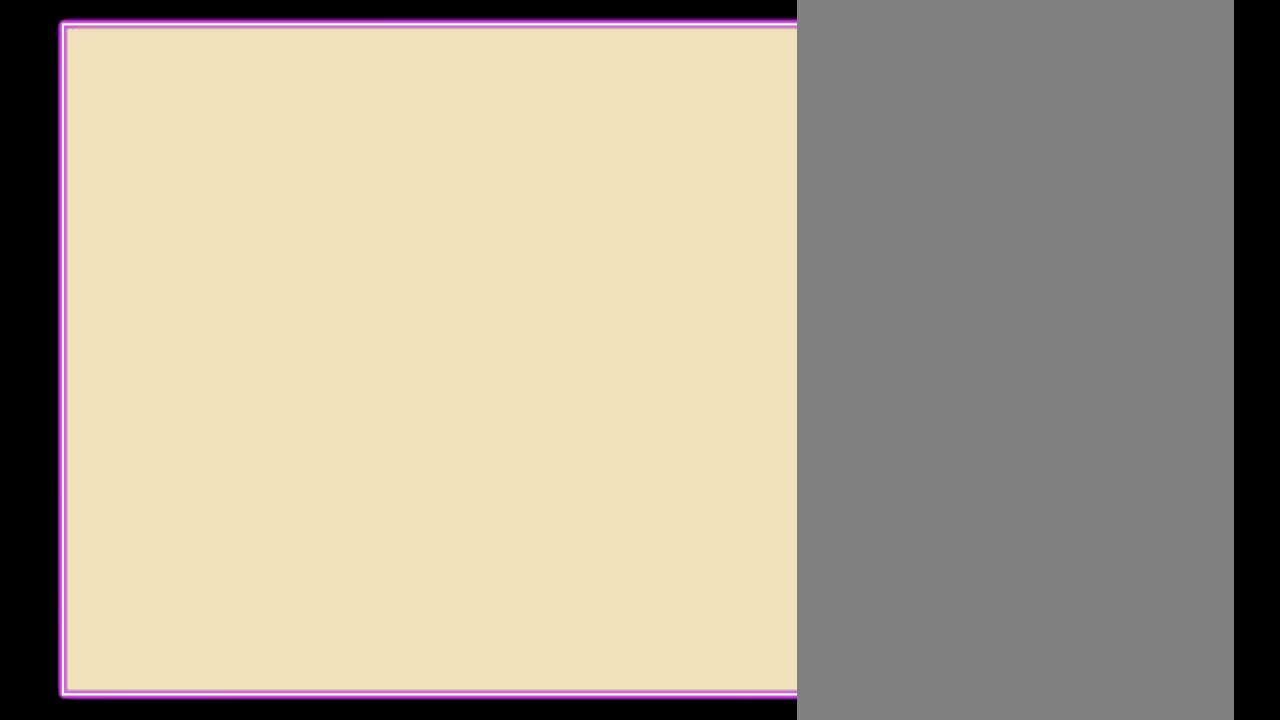
{"buttons": [], "events": []}
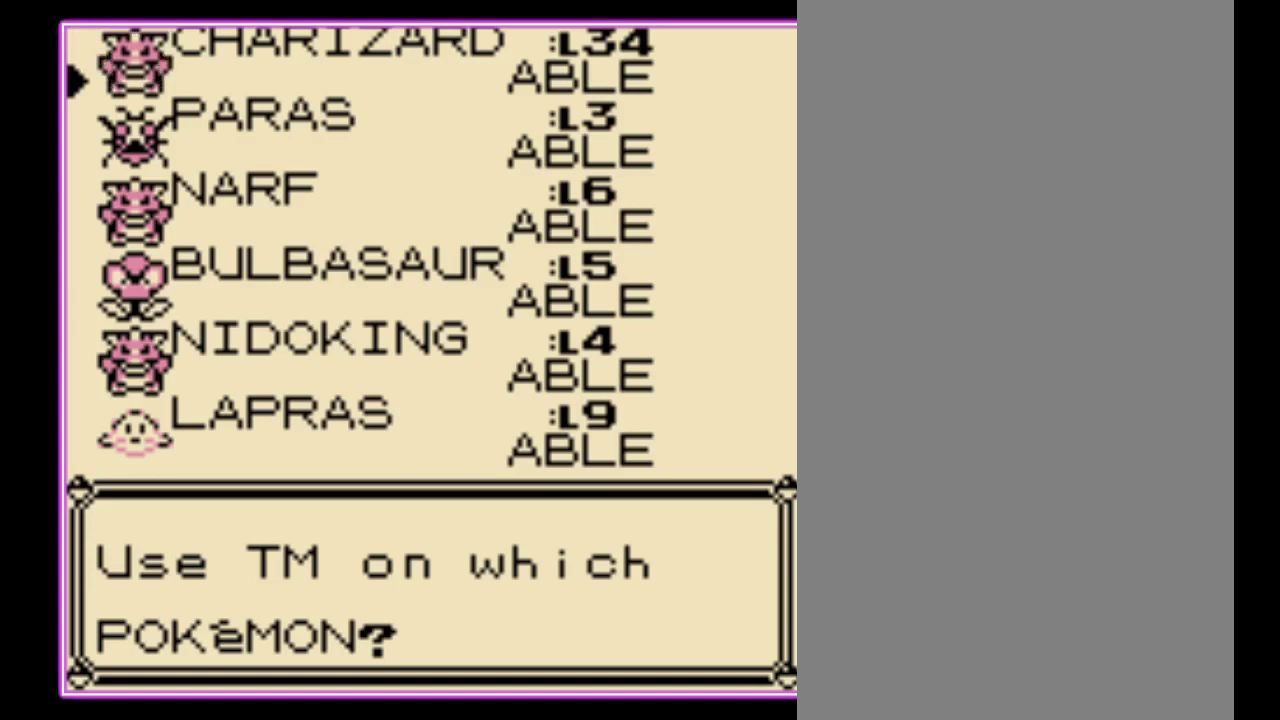
{"buttons": ["DPAD_UP"], "events": [[267, "DPAD_DOWN", "down"], [367, "DPAD_DOWN", "up"], [500, "DPAD_UP", "down"]]}
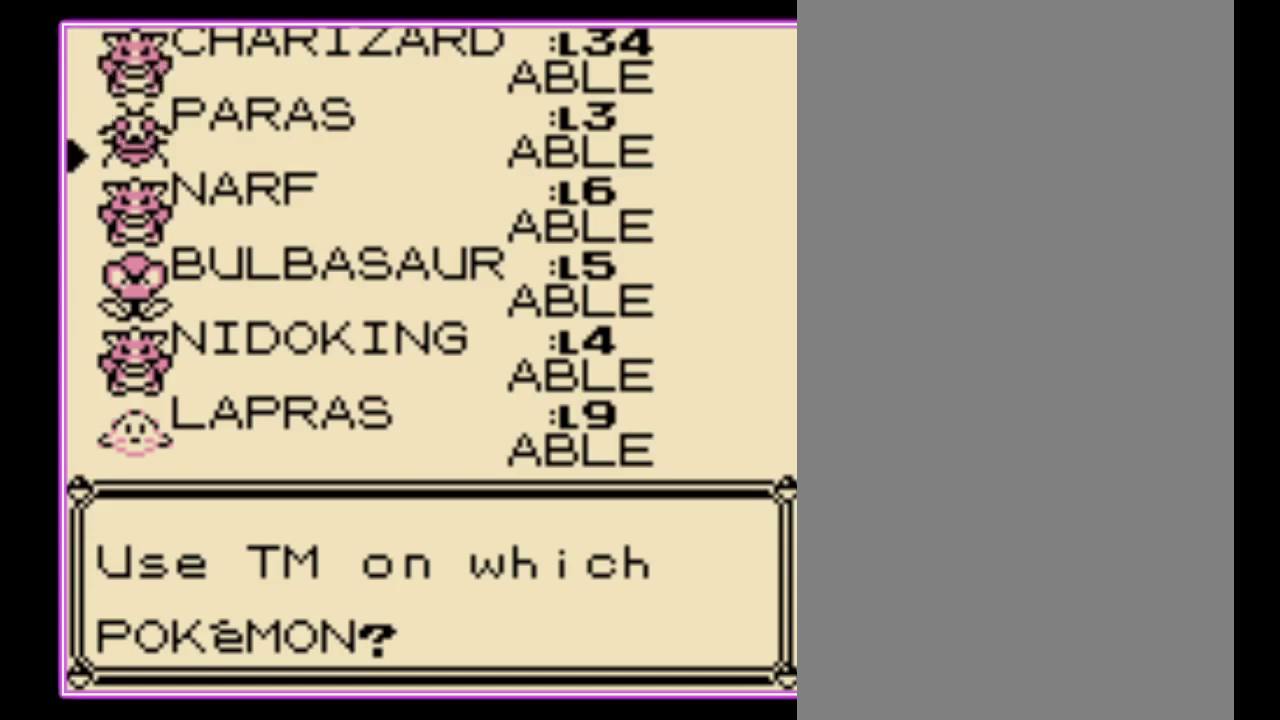
{"buttons": [], "events": [[100, "DPAD_UP", "up"], [300, "A", "down"], [367, "A", "up"]]}
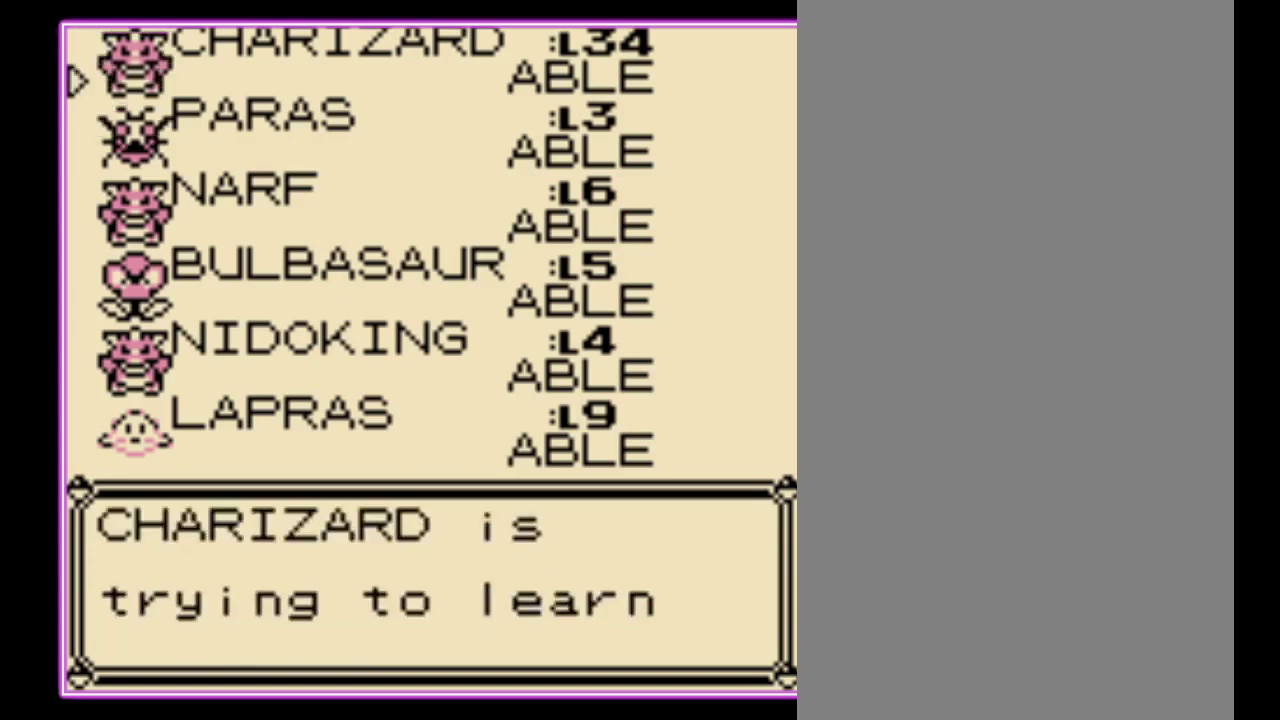
{"buttons": ["A"], "events": [[100, "A", "down"], [167, "A", "up"], [233, "A", "down"], [300, "A", "up"], [367, "A", "down"], [433, "A", "up"], [500, "A", "down"]]}
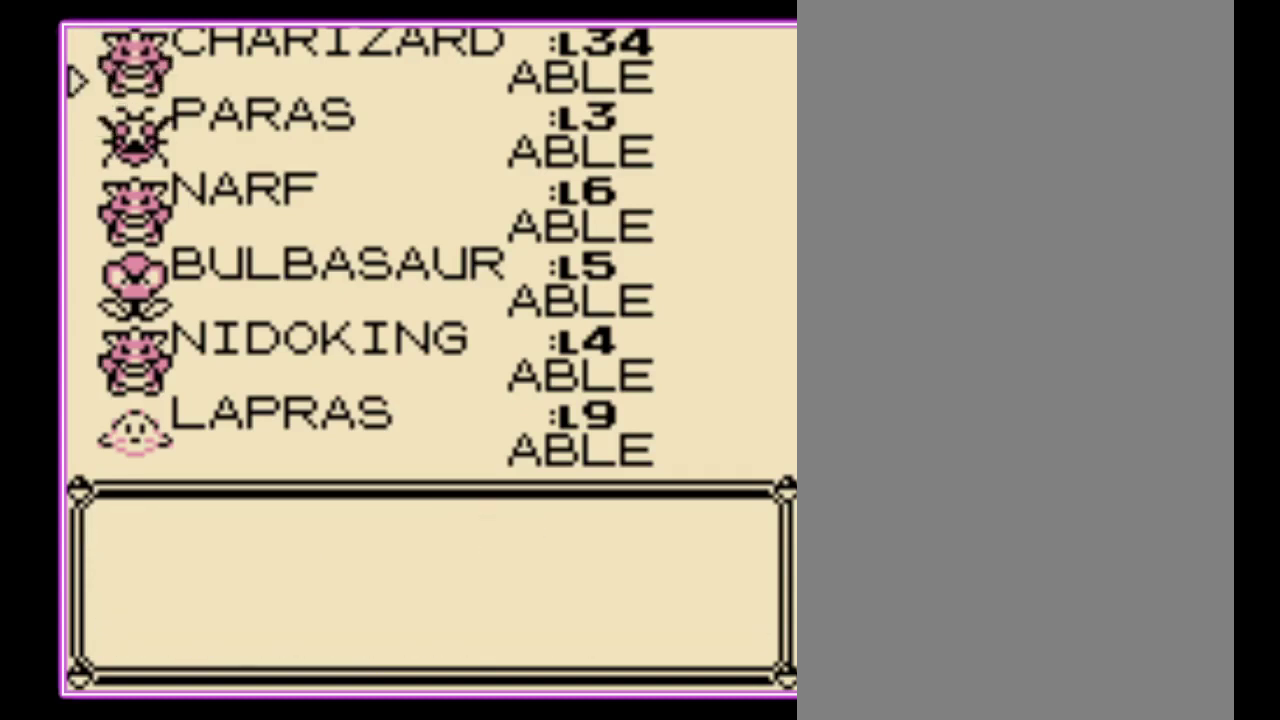
{"buttons": ["A"], "events": [[100, "A", "up"], [167, "A", "down"], [233, "A", "up"], [300, "A", "down"], [367, "A", "up"], [467, "A", "down"]]}
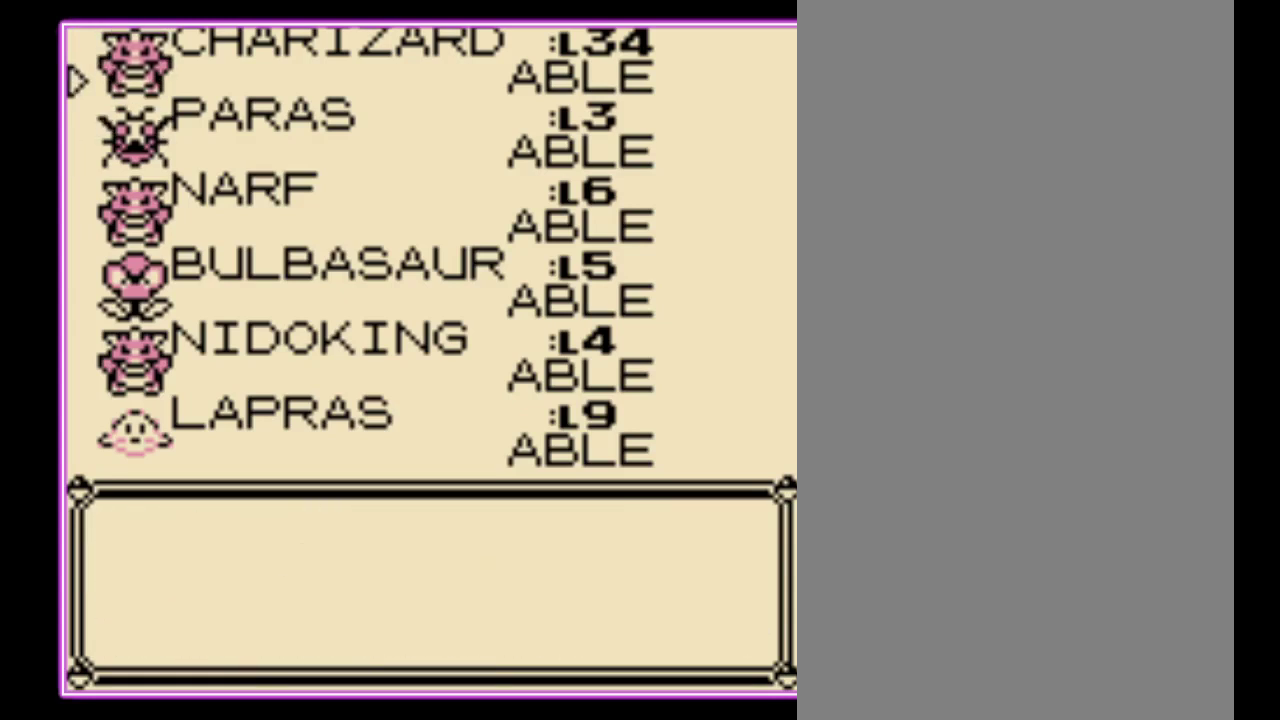
{"buttons": [], "events": [[33, "A", "up"], [100, "A", "down"], [167, "A", "up"], [233, "A", "down"], [300, "A", "up"], [400, "A", "down"], [467, "A", "up"]]}
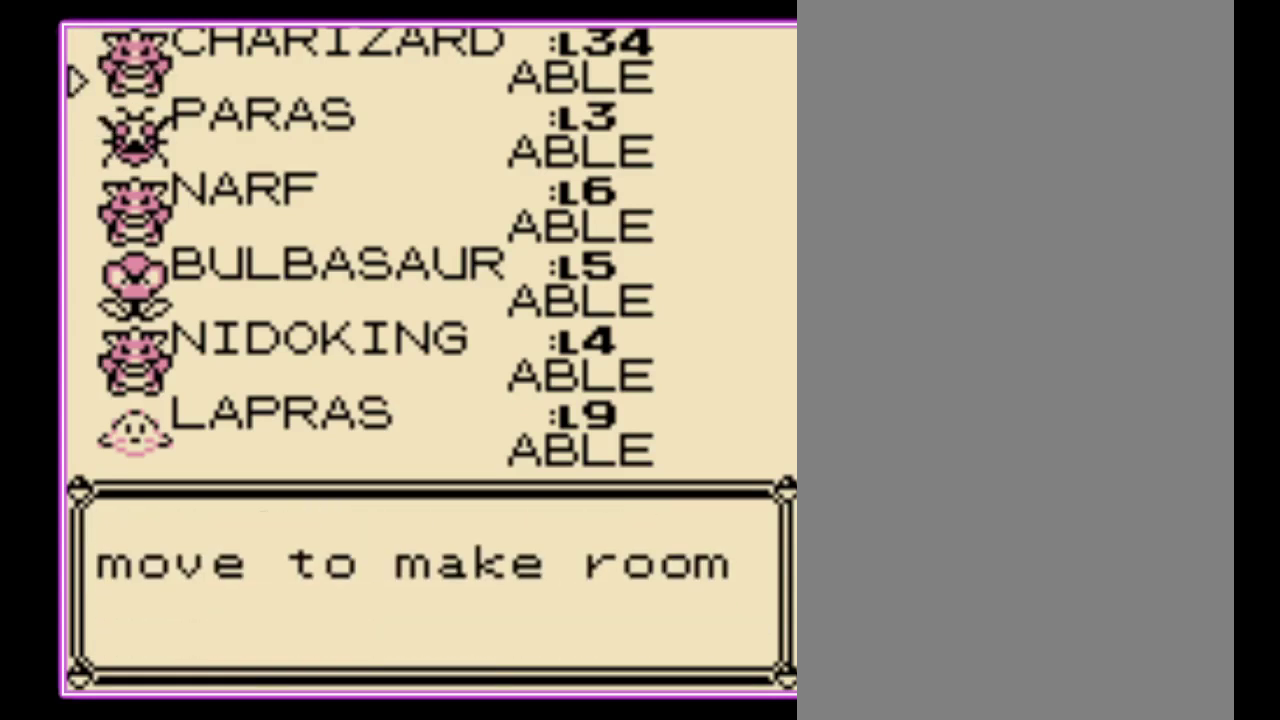
{"buttons": [], "events": [[33, "A", "down"], [100, "A", "up"], [200, "A", "down"], [300, "A", "up"]]}
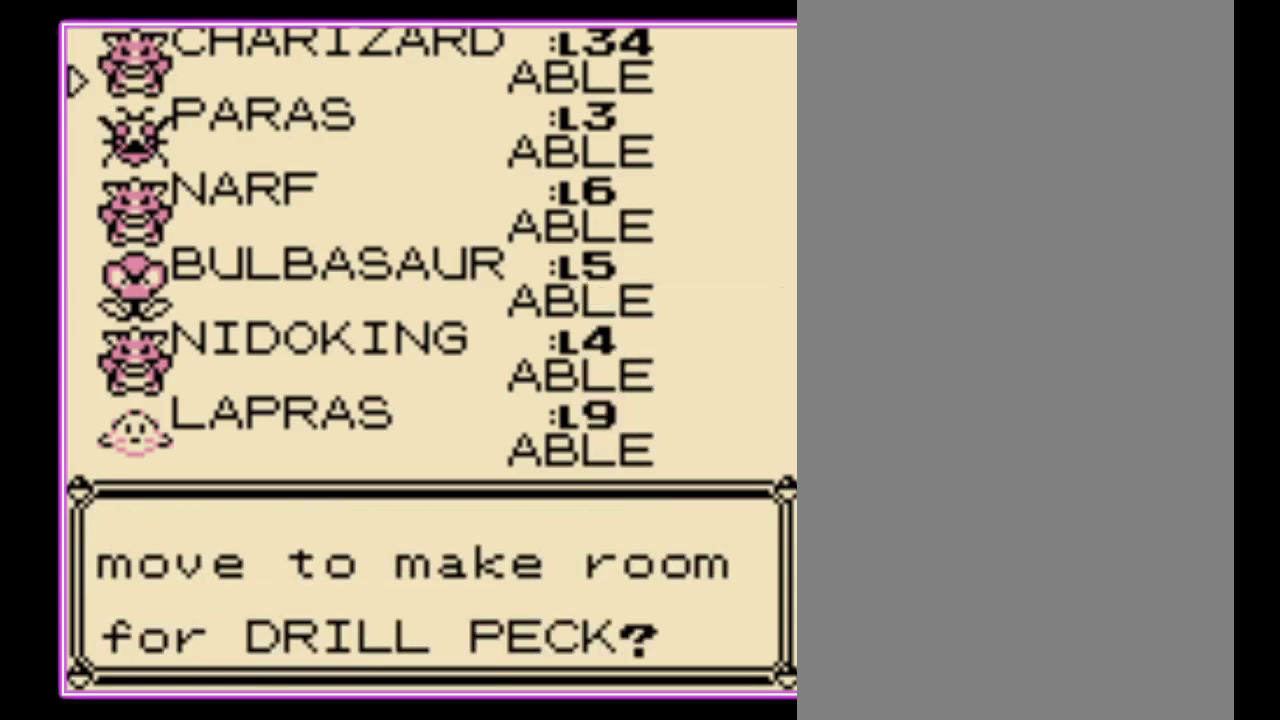
{"buttons": [], "events": [[400, "DPAD_DOWN", "down"], [467, "DPAD_DOWN", "up"]]}
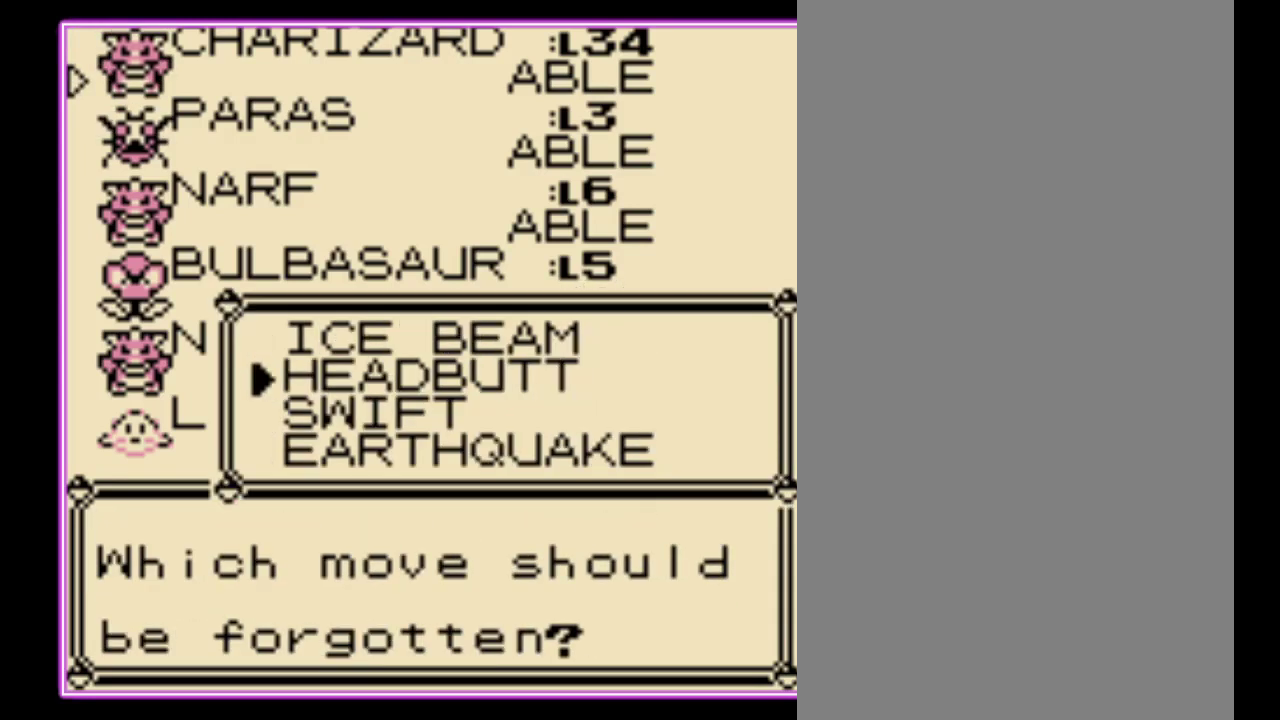
{"buttons": ["B"], "events": [[67, "DPAD_DOWN", "down"], [133, "DPAD_DOWN", "up"], [300, "A", "down"], [367, "A", "up"], [500, "B", "down"]]}
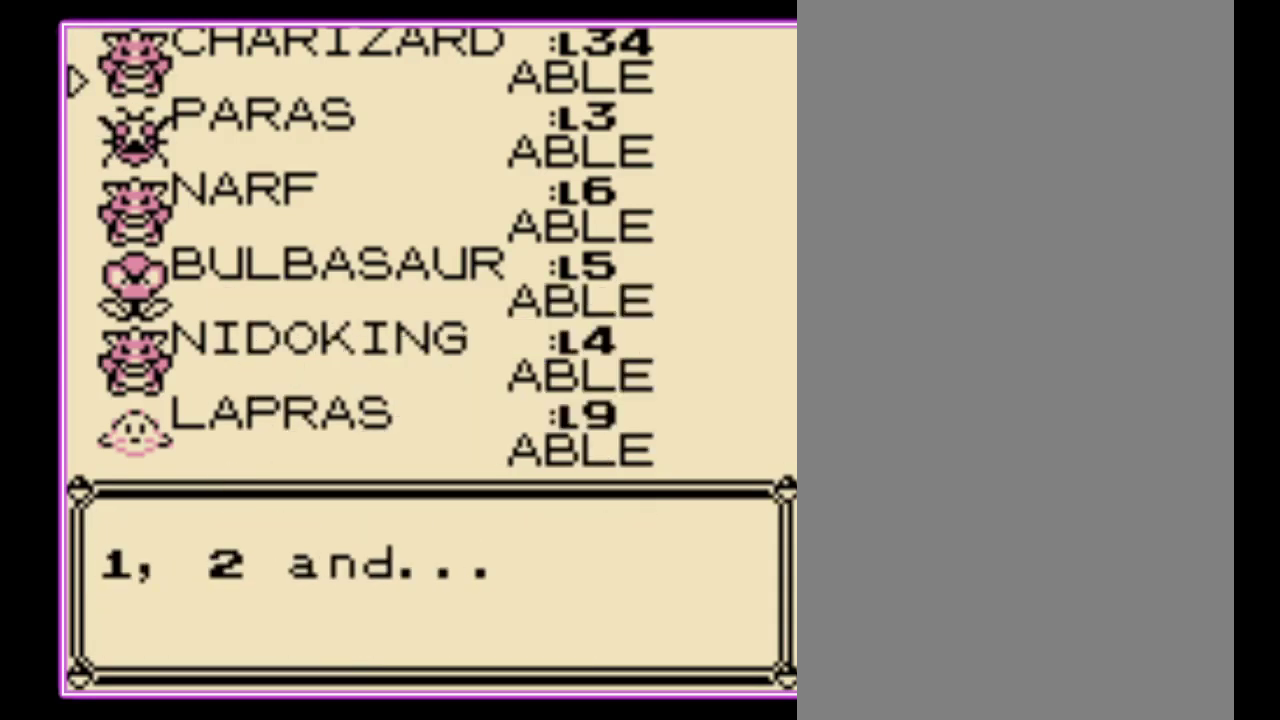
{"buttons": [], "events": [[67, "B", "up"], [133, "B", "down"], [200, "B", "up"], [267, "B", "down"], [333, "B", "up"], [433, "B", "down"], [500, "B", "up"]]}
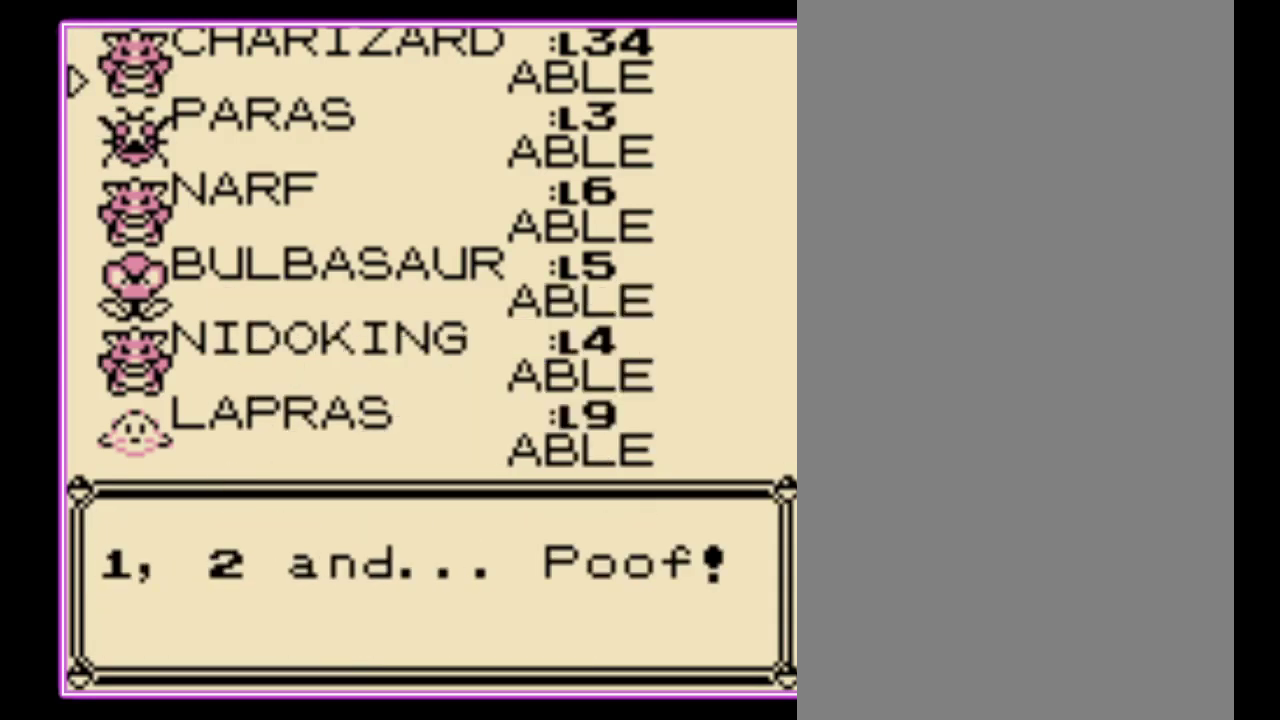
{"buttons": ["B"], "events": [[67, "B", "down"], [133, "B", "up"], [200, "B", "down"], [433, "B", "up"], [500, "B", "down"]]}
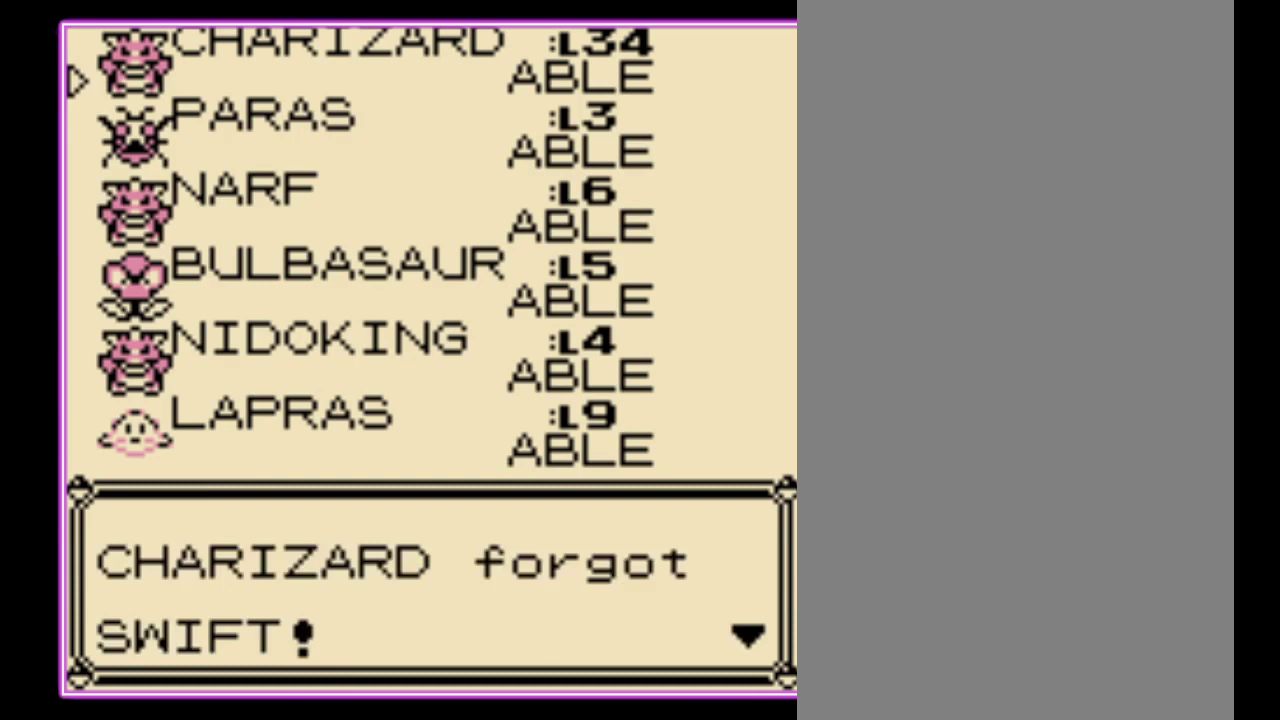
{"buttons": [], "events": [[67, "B", "up"], [133, "B", "down"], [200, "B", "up"], [267, "B", "down"], [367, "B", "up"], [433, "B", "down"], [500, "B", "up"]]}
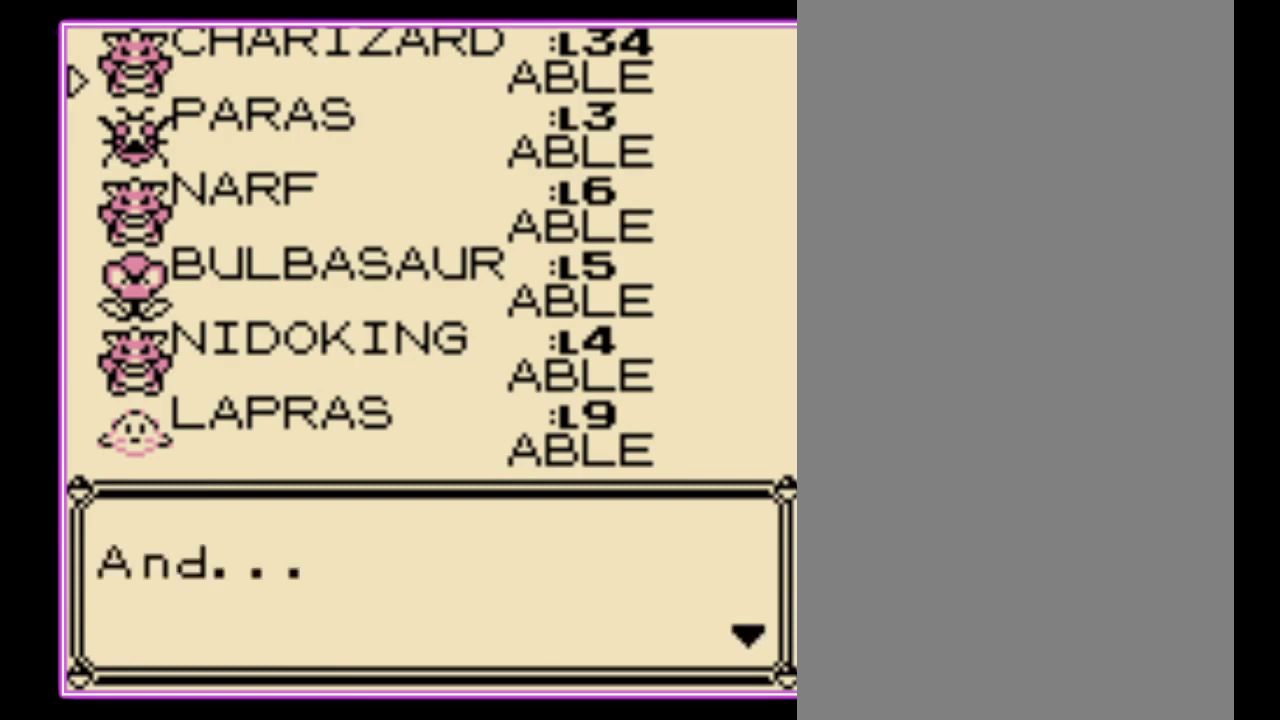
{"buttons": ["B"], "events": [[67, "B", "down"], [133, "B", "up"], [200, "B", "down"], [267, "B", "up"], [333, "B", "down"], [433, "B", "up"], [500, "B", "down"]]}
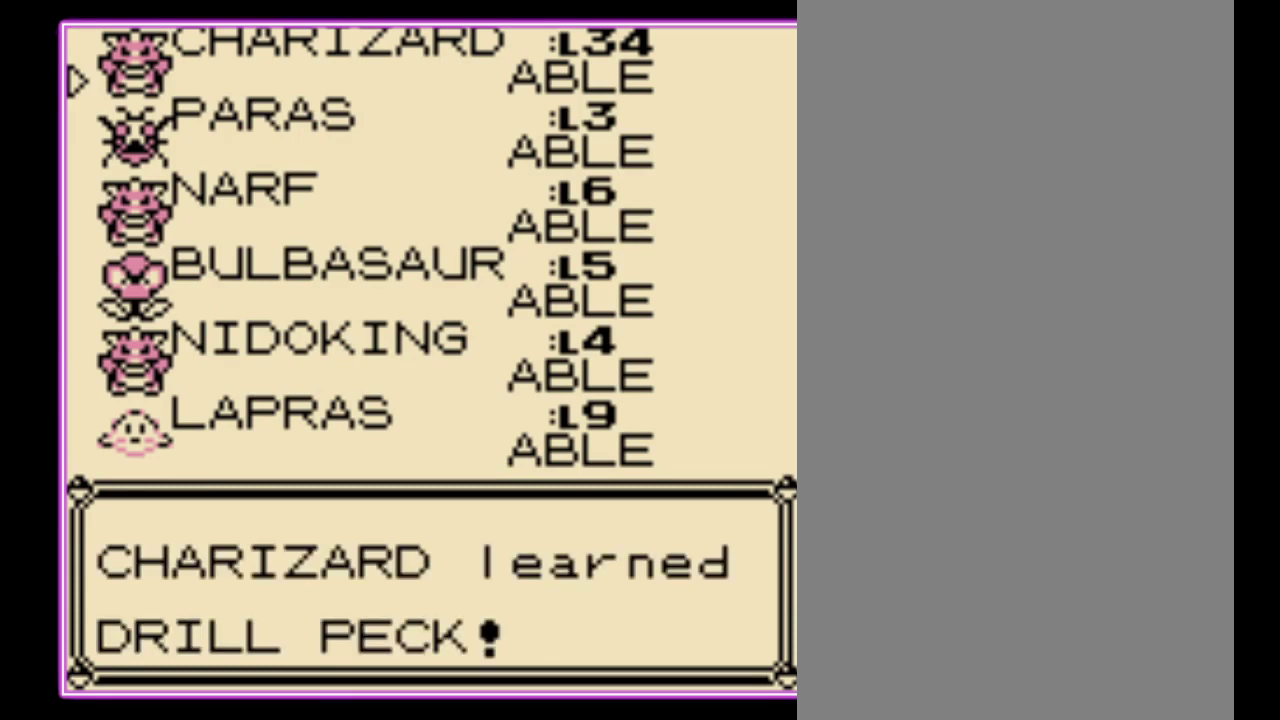
{"buttons": ["B"], "events": [[67, "B", "up"], [167, "B", "down"], [233, "B", "up"], [333, "B", "down"], [400, "B", "up"], [500, "B", "down"]]}
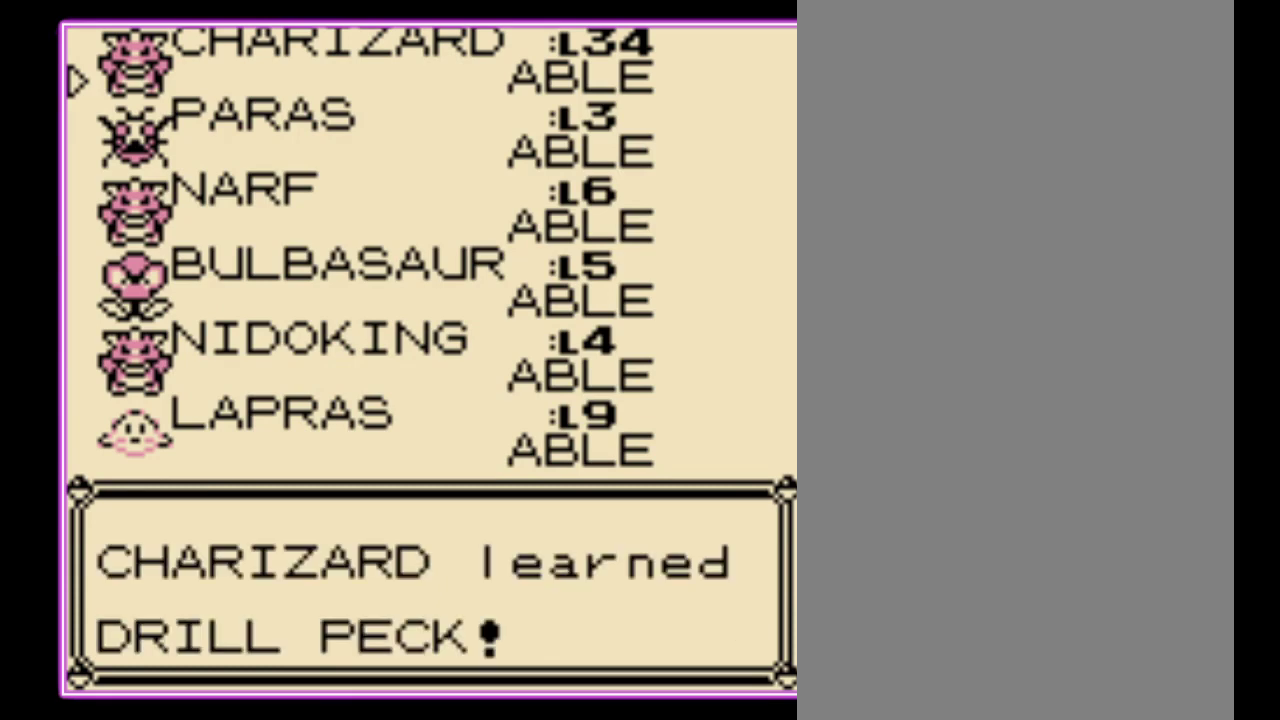
{"buttons": [], "events": [[67, "B", "up"], [133, "B", "down"], [200, "B", "up"], [300, "B", "down"], [367, "B", "up"], [433, "B", "down"], [500, "B", "up"]]}
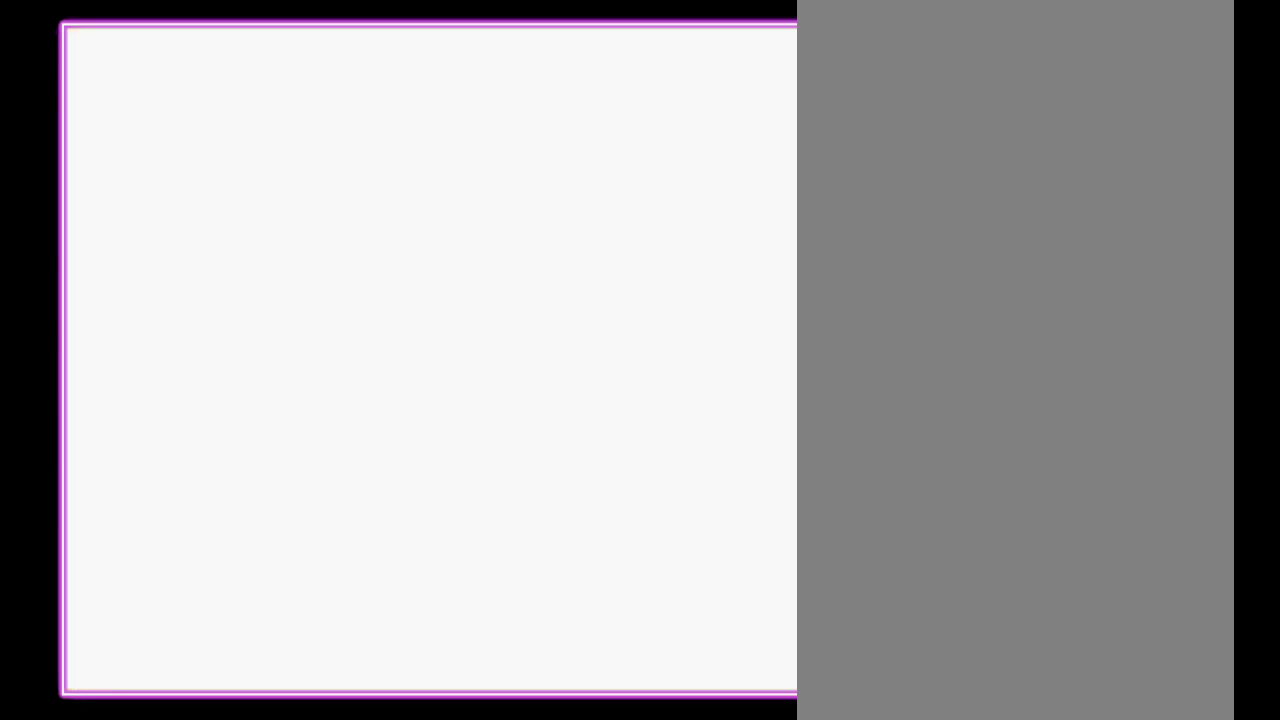
{"buttons": [], "events": [[67, "B", "down"], [167, "B", "up"]]}
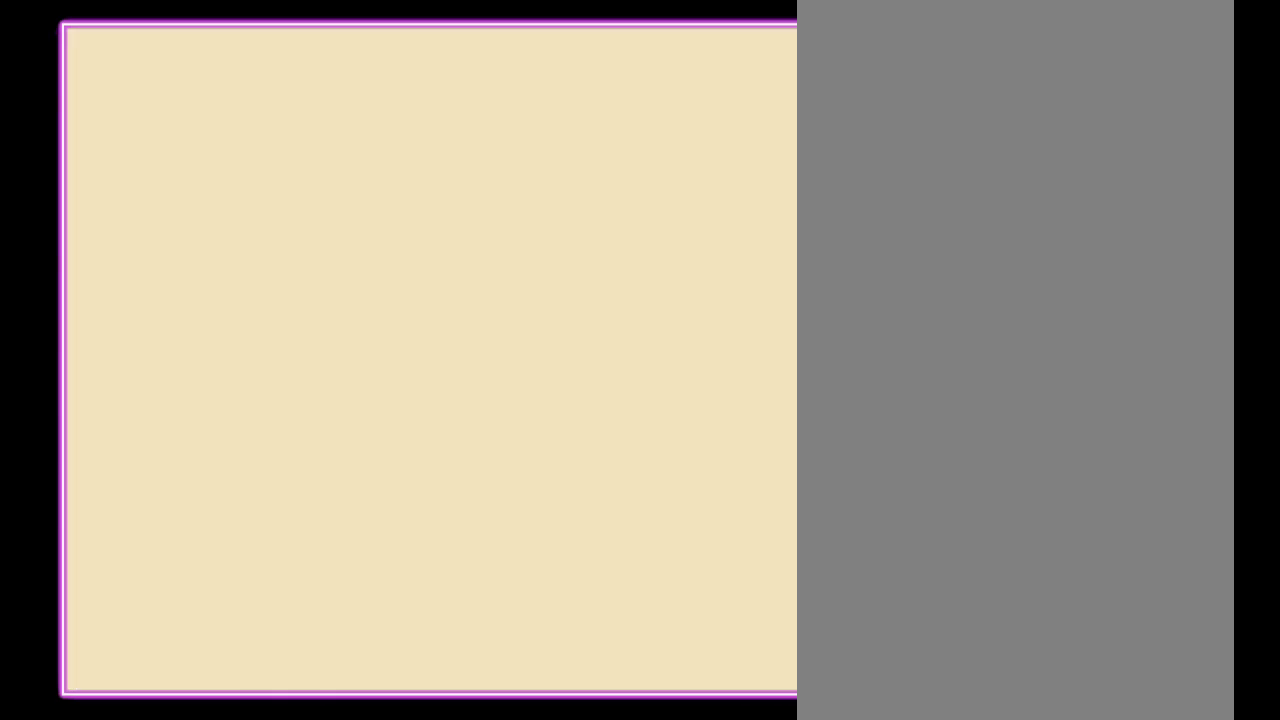
{"buttons": ["B"], "events": [[433, "B", "down"]]}
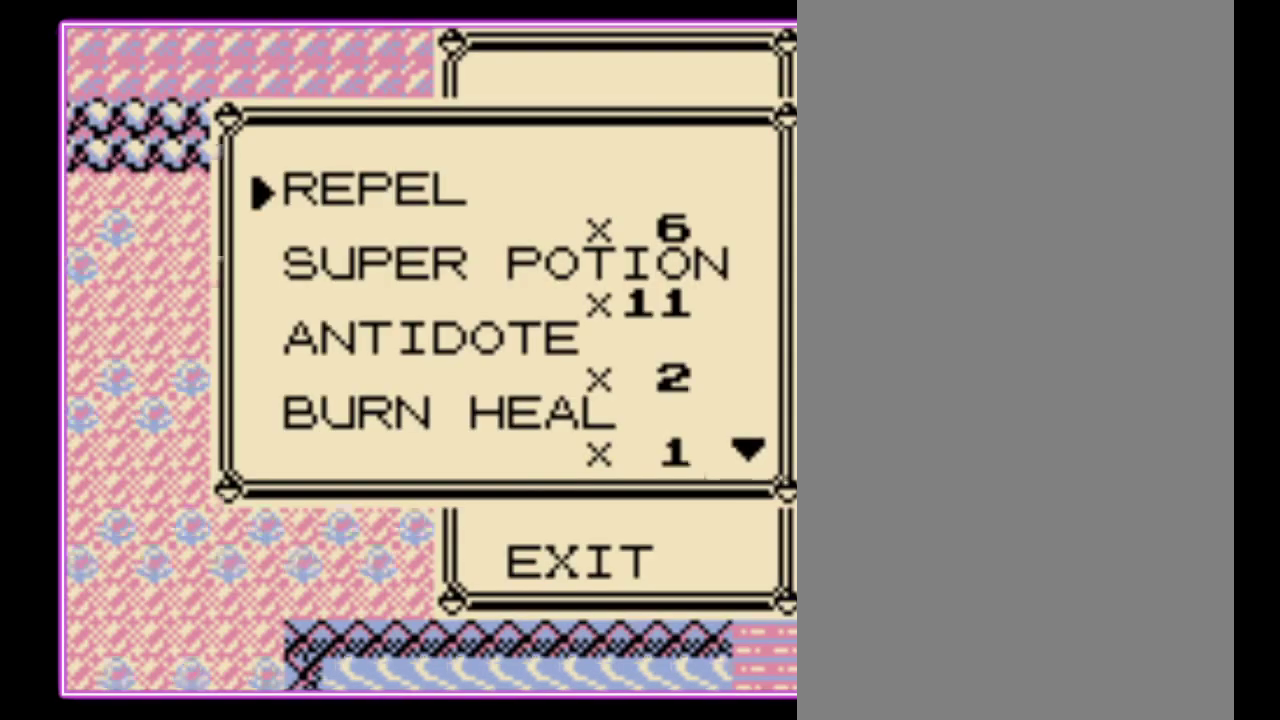
{"buttons": ["DPAD_RIGHT"], "events": [[33, "B", "up"], [100, "B", "down"], [167, "B", "up"], [233, "B", "down"], [300, "B", "up"], [367, "B", "down"], [433, "B", "up"], [467, "DPAD_RIGHT", "down"]]}
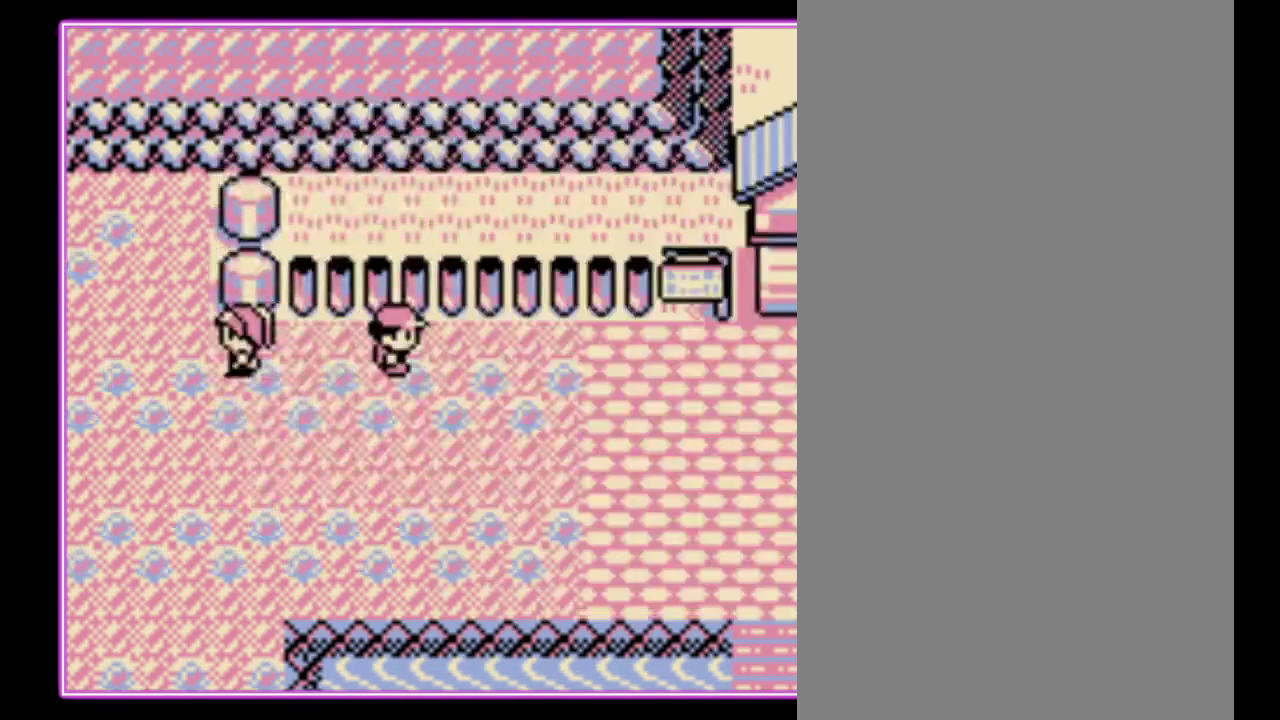
{"buttons": ["DPAD_RIGHT"], "events": []}
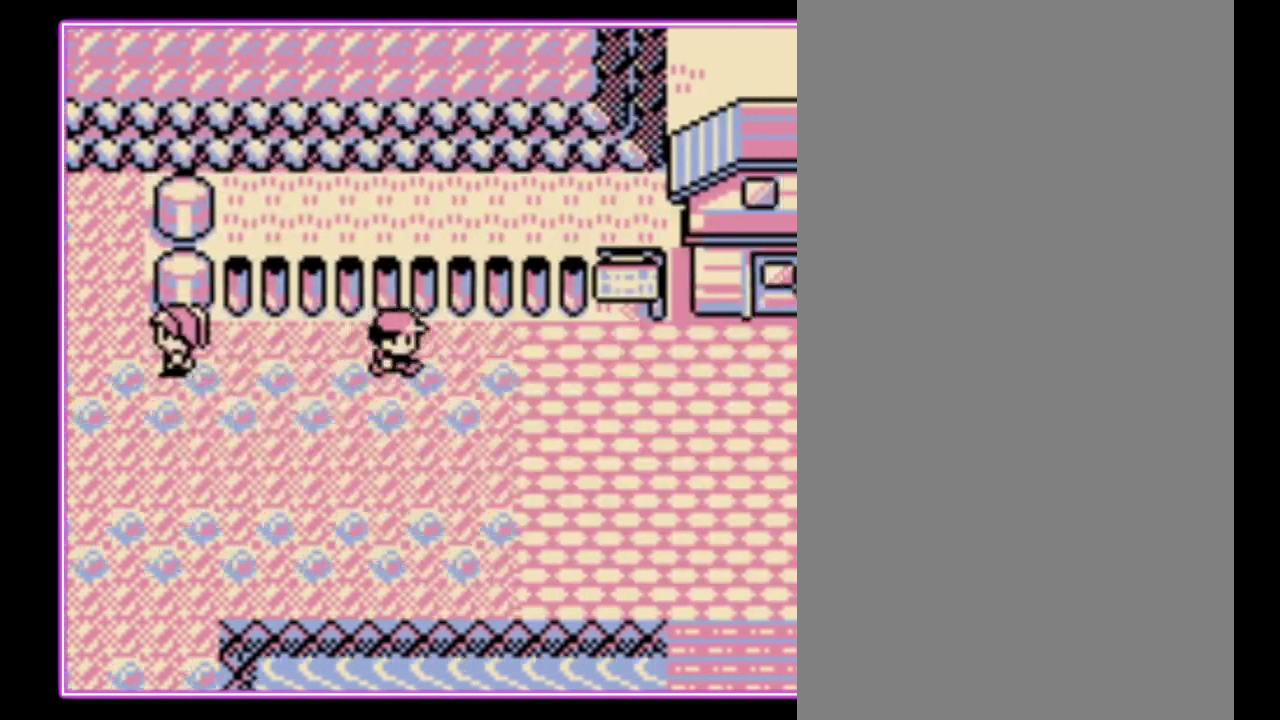
{"buttons": ["DPAD_RIGHT"], "events": []}
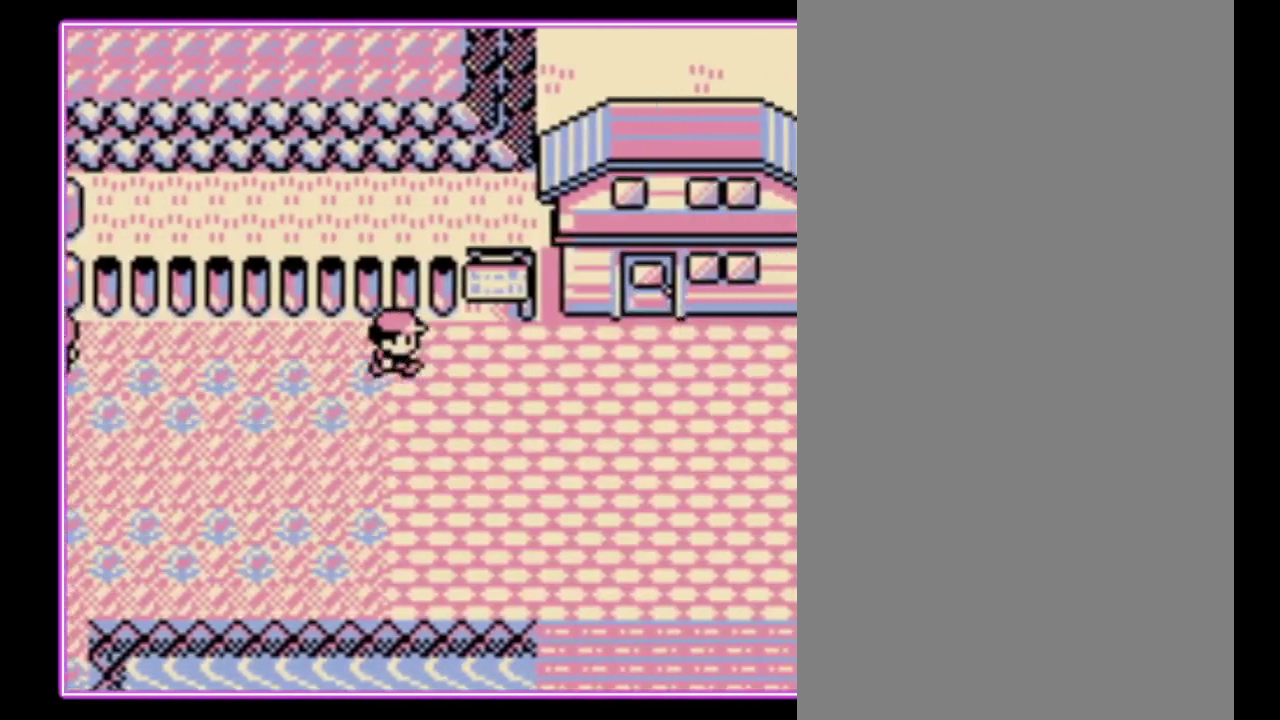
{"buttons": ["DPAD_RIGHT"], "events": []}
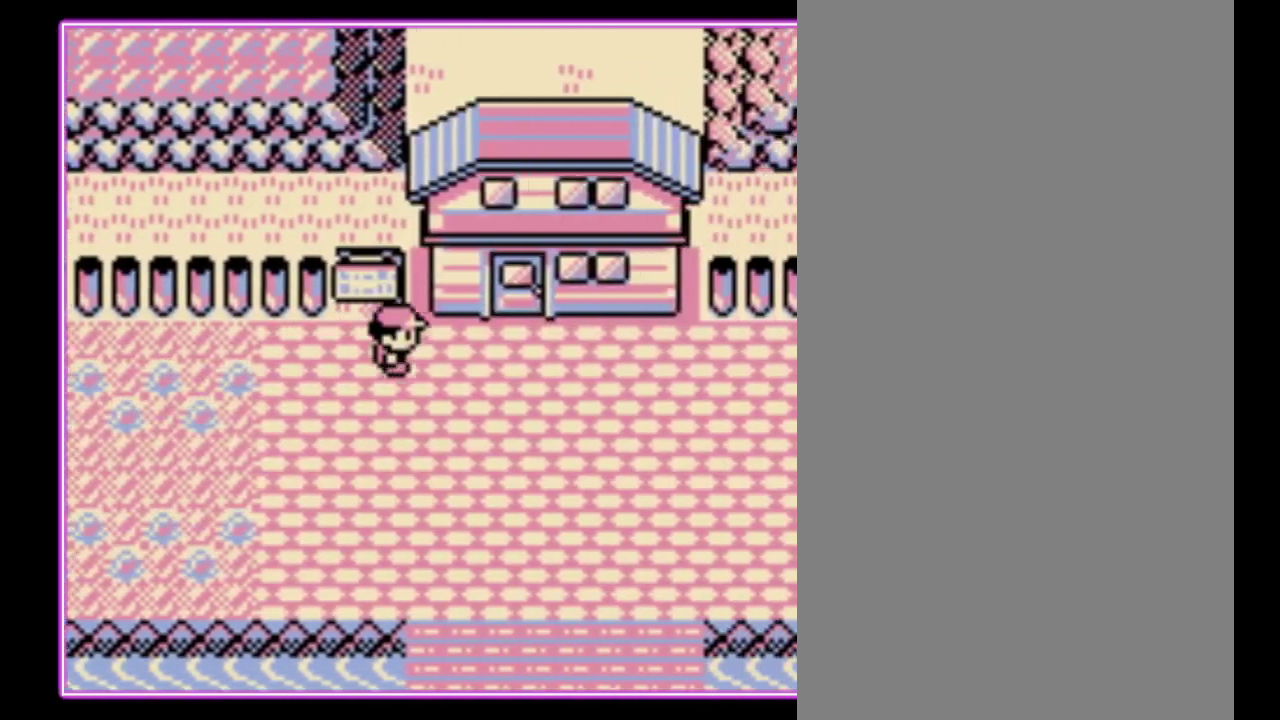
{"buttons": ["DPAD_UP"], "events": [[333, "DPAD_UP", "down"], [400, "DPAD_RIGHT", "up"]]}